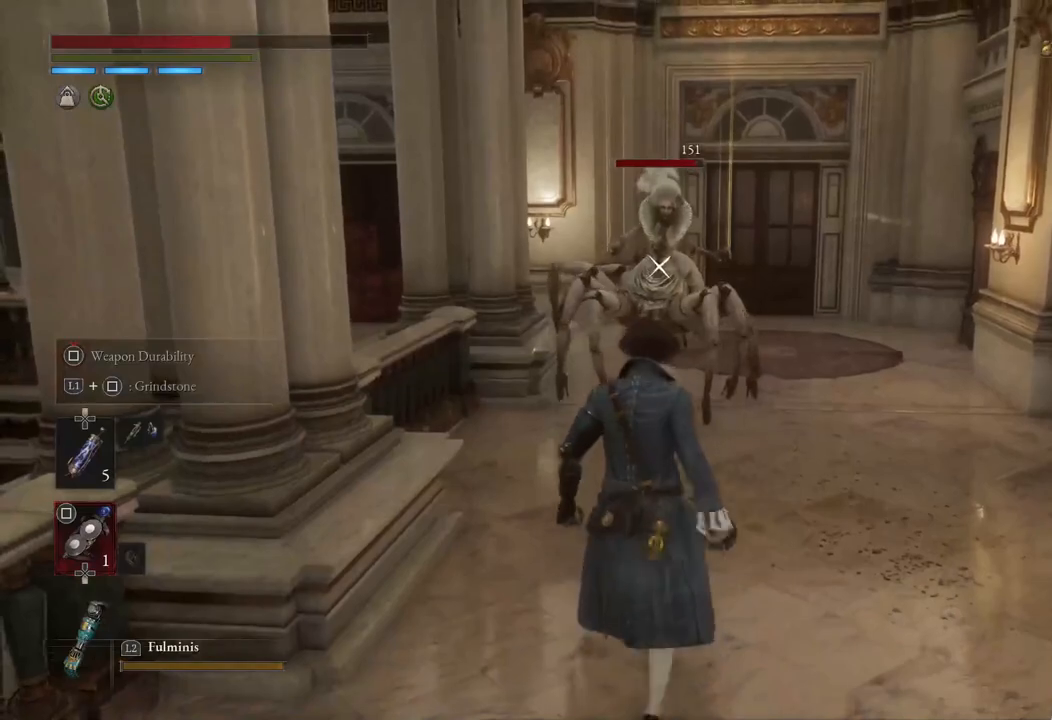
Gameplay with a controller (PlayStation layout); each line is a JSON object with the inputs held at the frame after it. "events" lists button and stick changes between this image and that frame as [ms after this image, input, new state], when the widget could be followed in between.
{"buttons": [], "left_stick": "up", "right_stick": "center", "events": []}
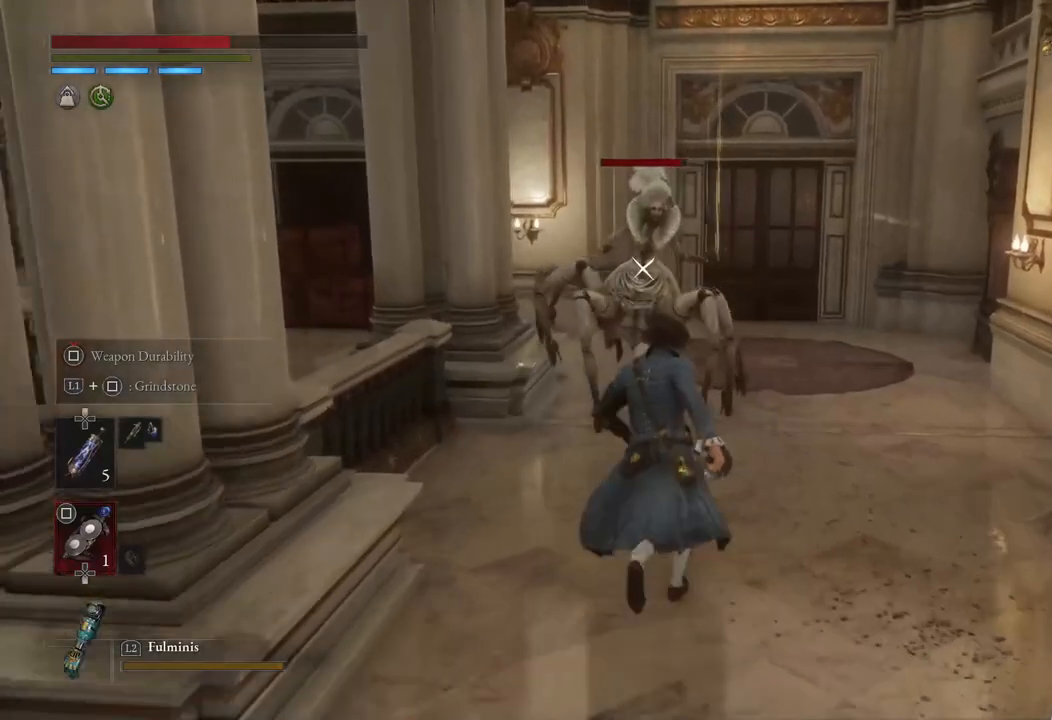
{"buttons": [], "left_stick": "center", "right_stick": "center", "events": [[200, "R1", "down"], [400, "R1", "up"], [450, "left_stick", "center"]]}
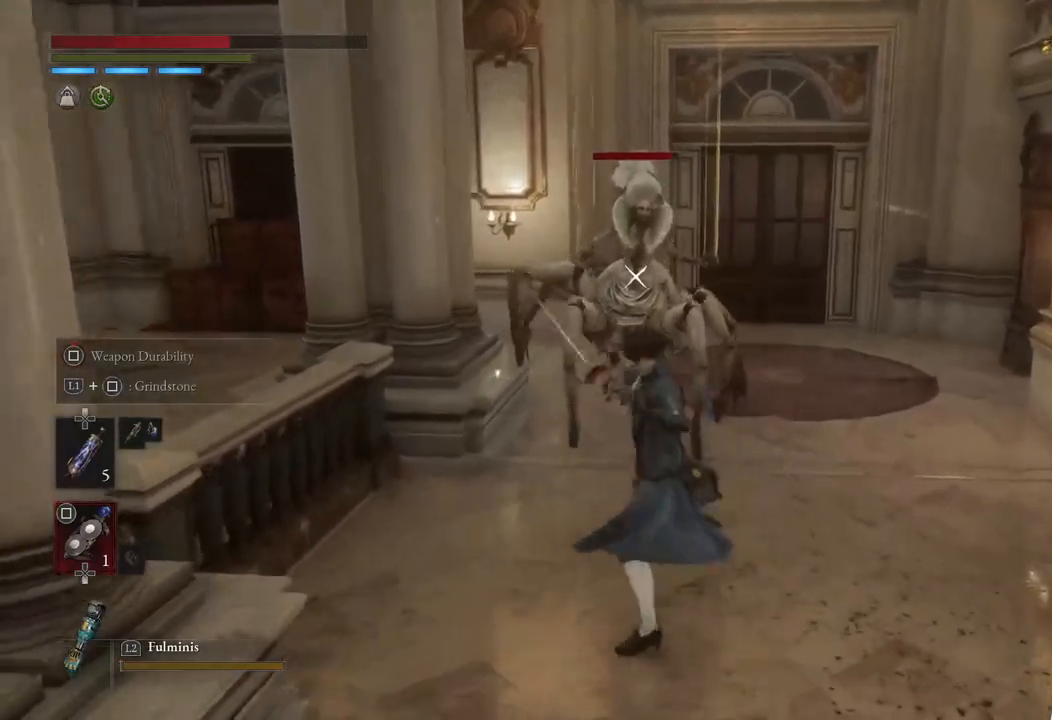
{"buttons": [], "left_stick": "center", "right_stick": "center", "events": [[250, "R1", "down"], [400, "R1", "up"]]}
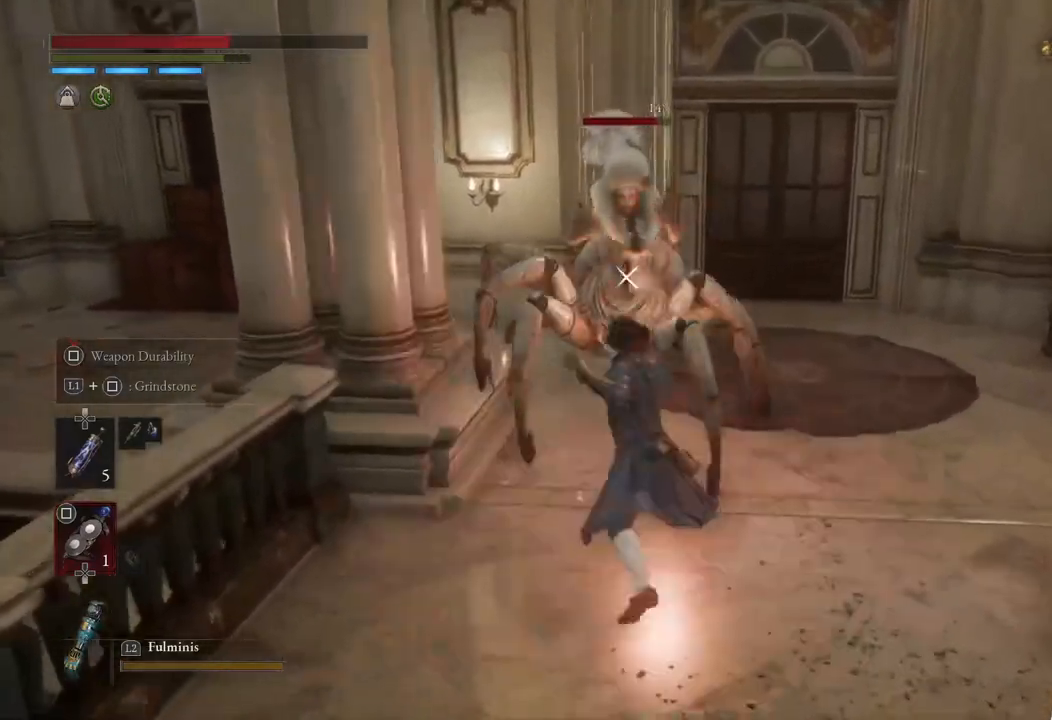
{"buttons": [], "left_stick": "down", "right_stick": "center", "events": [[417, "left_stick", "down"]]}
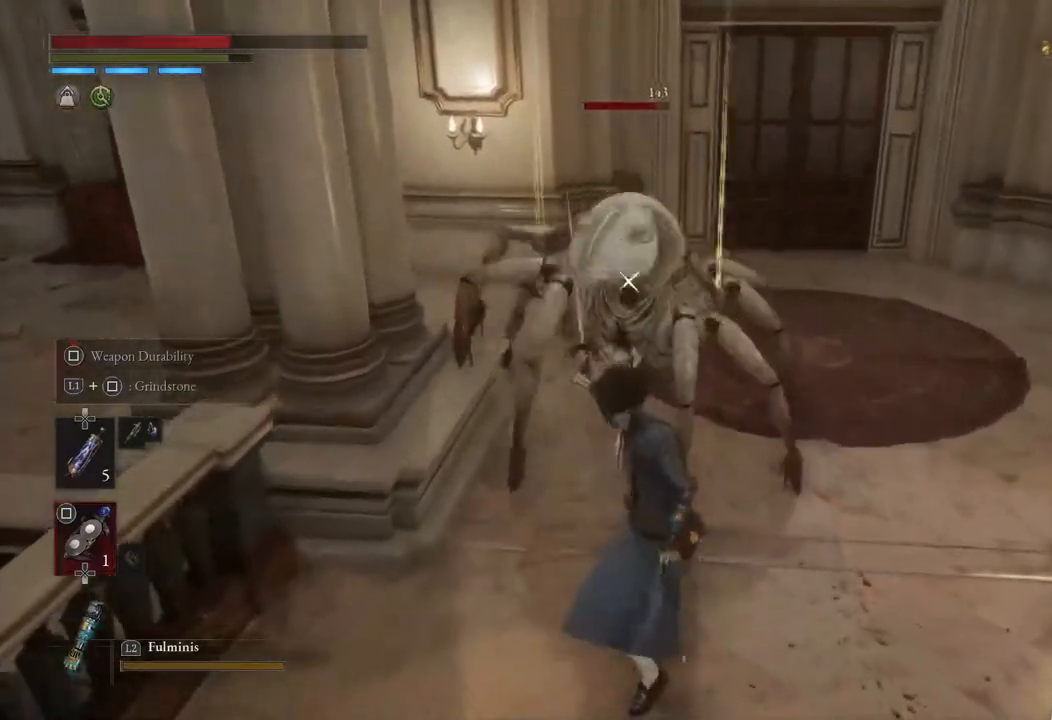
{"buttons": [], "left_stick": "down", "right_stick": "center", "events": [[100, "CIRCLE", "down"], [250, "CIRCLE", "up"]]}
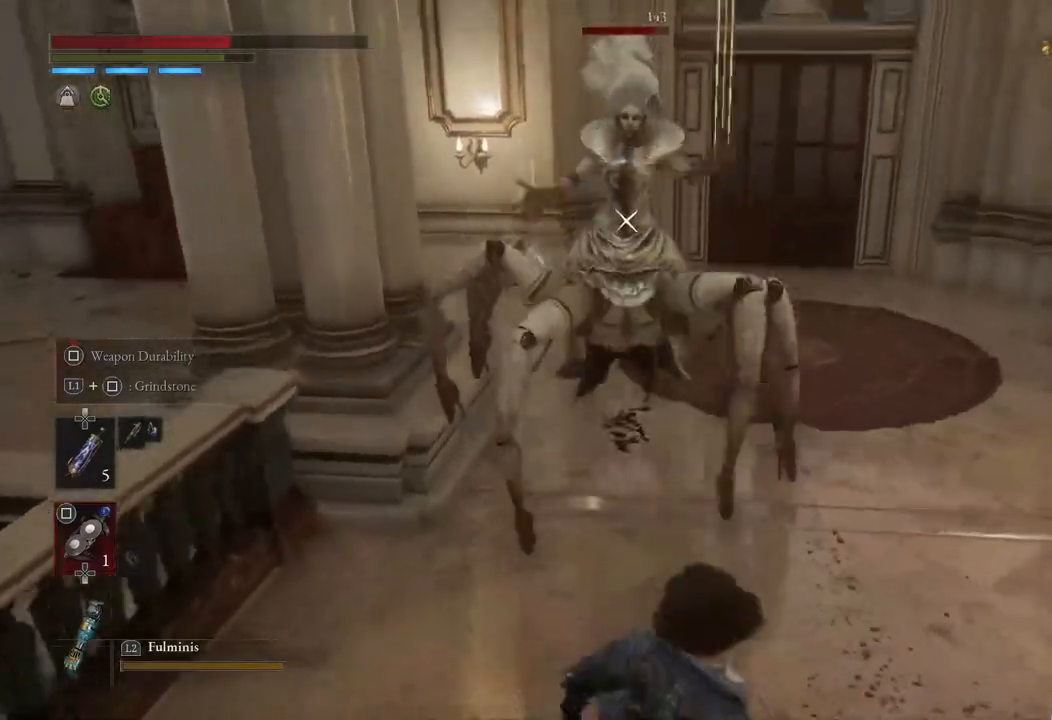
{"buttons": ["L1"], "left_stick": "center", "right_stick": "center", "events": [[150, "left_stick", "center"], [400, "L1", "down"]]}
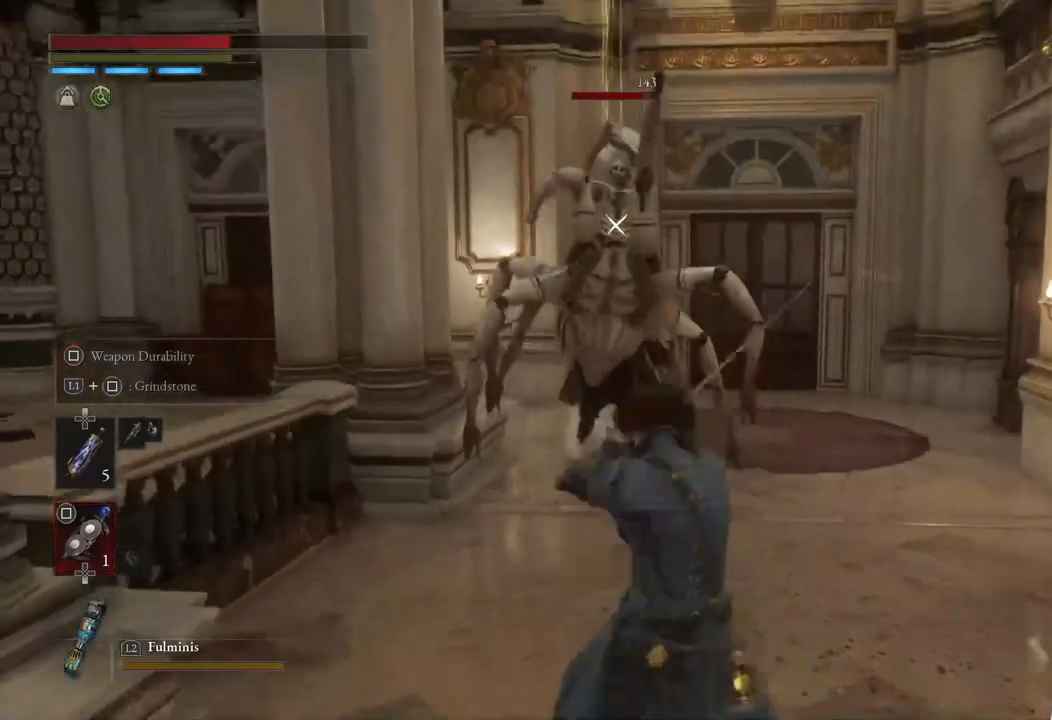
{"buttons": ["L1"], "left_stick": "down", "right_stick": "center", "events": [[200, "left_stick", "down"]]}
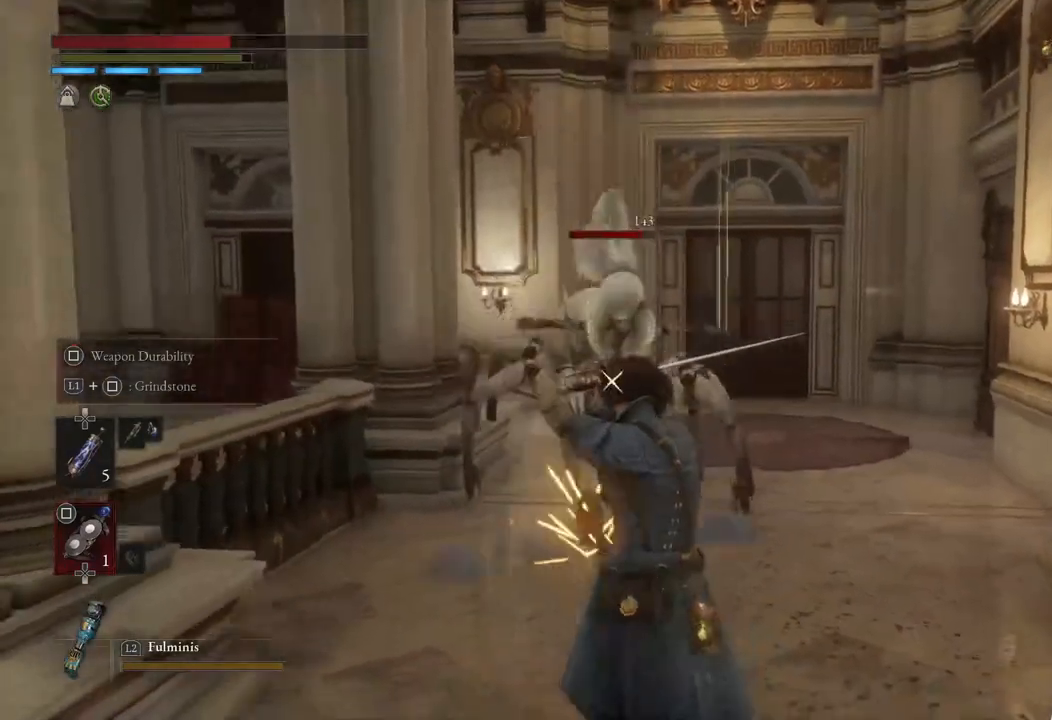
{"buttons": [], "left_stick": "up", "right_stick": "center", "events": [[150, "L1", "up"], [233, "left_stick", "up"]]}
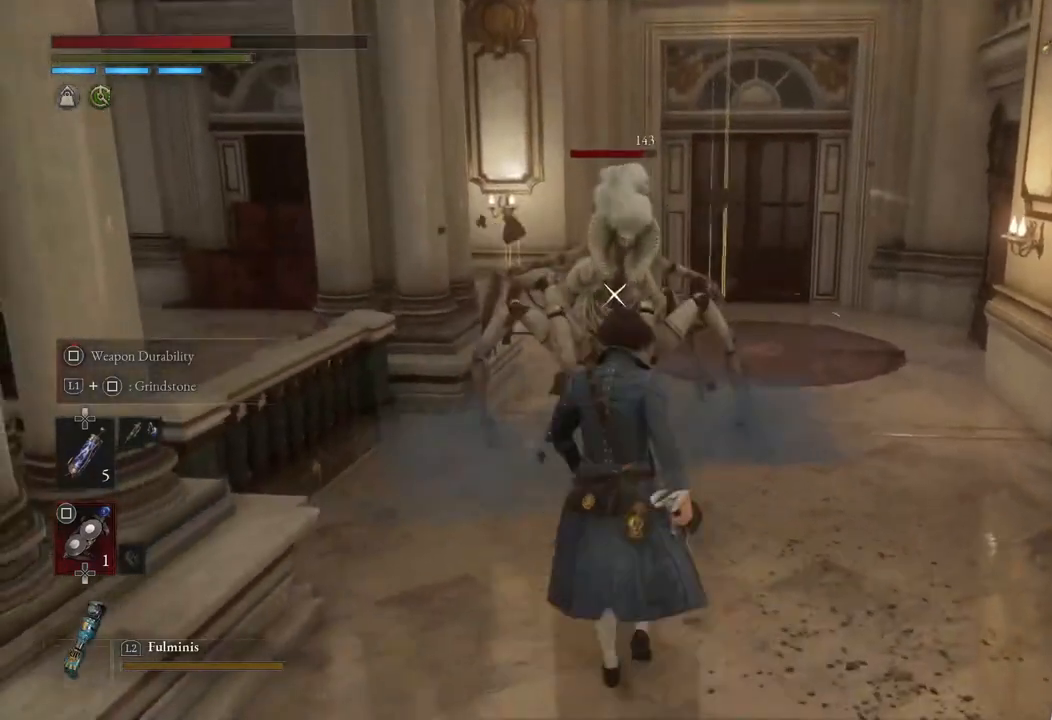
{"buttons": ["R1"], "left_stick": "center", "right_stick": "center", "events": [[50, "R1", "down"], [167, "left_stick", "center"], [200, "R1", "up"], [467, "R1", "down"]]}
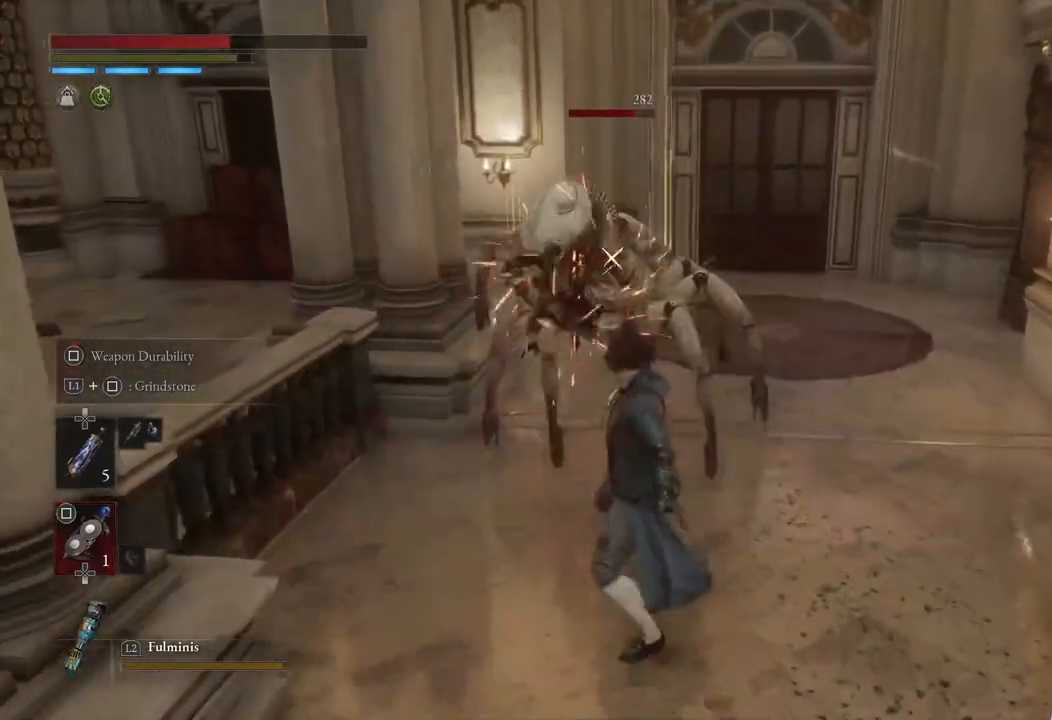
{"buttons": [], "left_stick": "center", "right_stick": "center", "events": [[100, "R1", "up"]]}
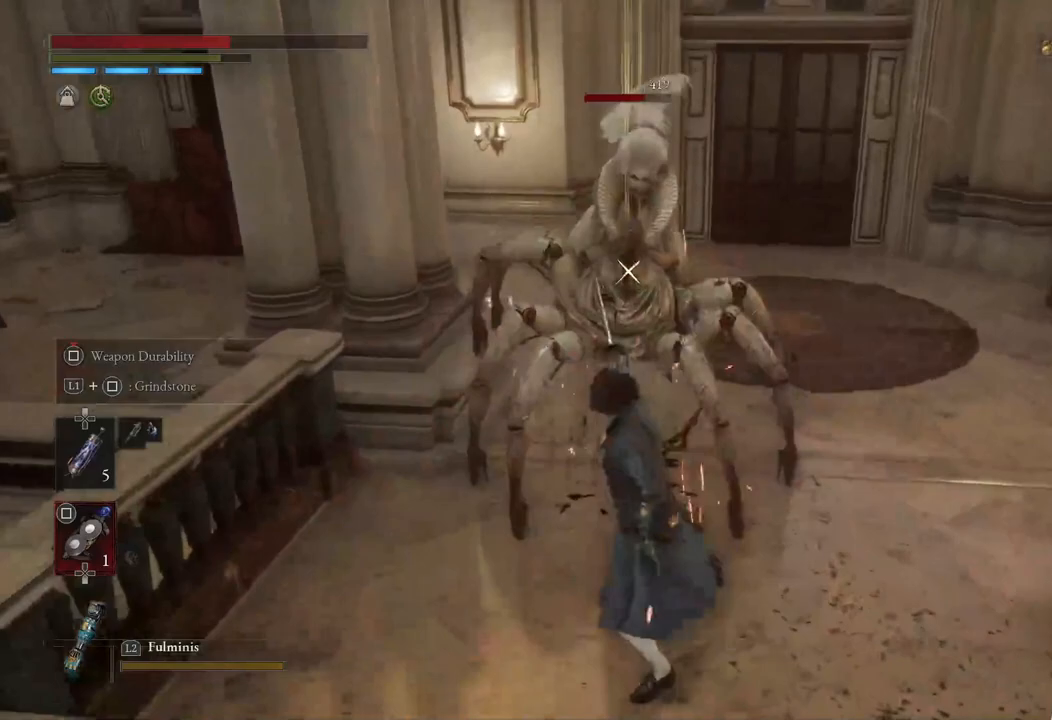
{"buttons": [], "left_stick": "down", "right_stick": "center", "events": [[100, "left_stick", "down"]]}
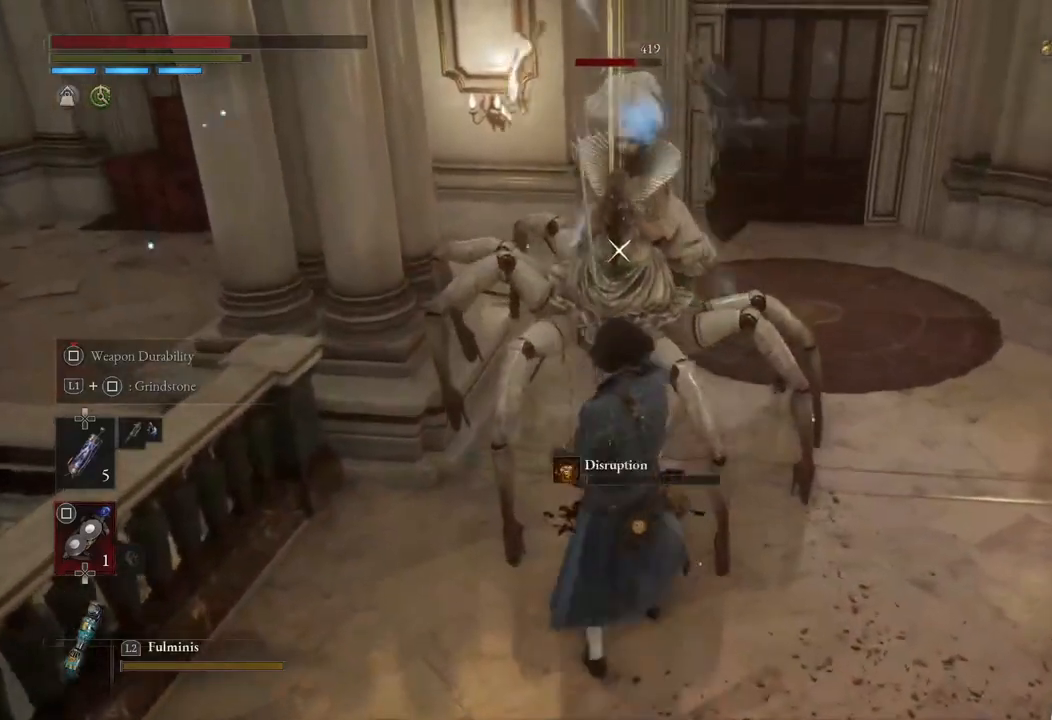
{"buttons": [], "left_stick": "down", "right_stick": "center", "events": []}
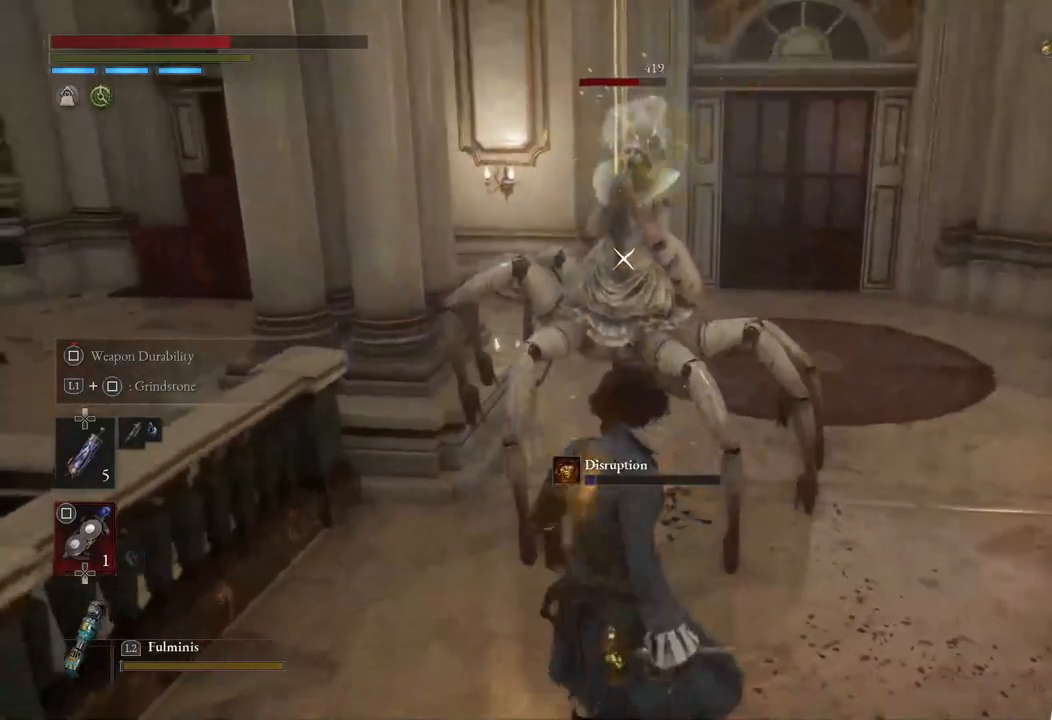
{"buttons": ["CIRCLE"], "left_stick": "down", "right_stick": "center", "events": [[33, "CIRCLE", "down"], [167, "CIRCLE", "up"], [233, "CIRCLE", "down"], [350, "CIRCLE", "up"], [400, "CIRCLE", "down"]]}
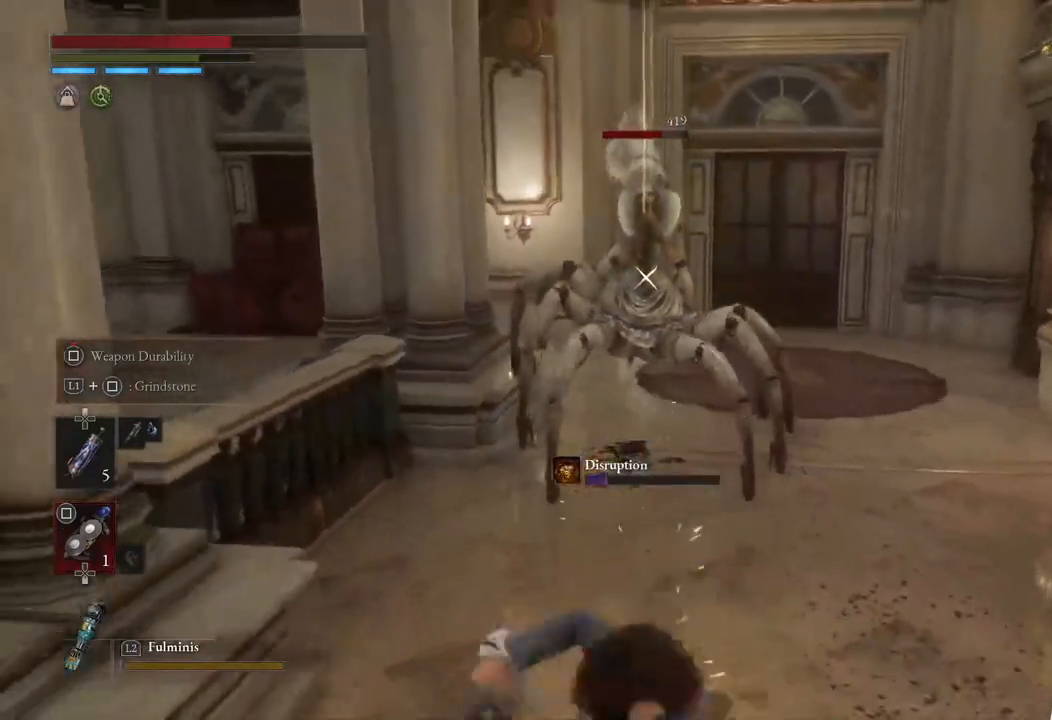
{"buttons": [], "left_stick": "down", "right_stick": "center", "events": [[33, "CIRCLE", "up"], [83, "CIRCLE", "down"], [217, "CIRCLE", "up"]]}
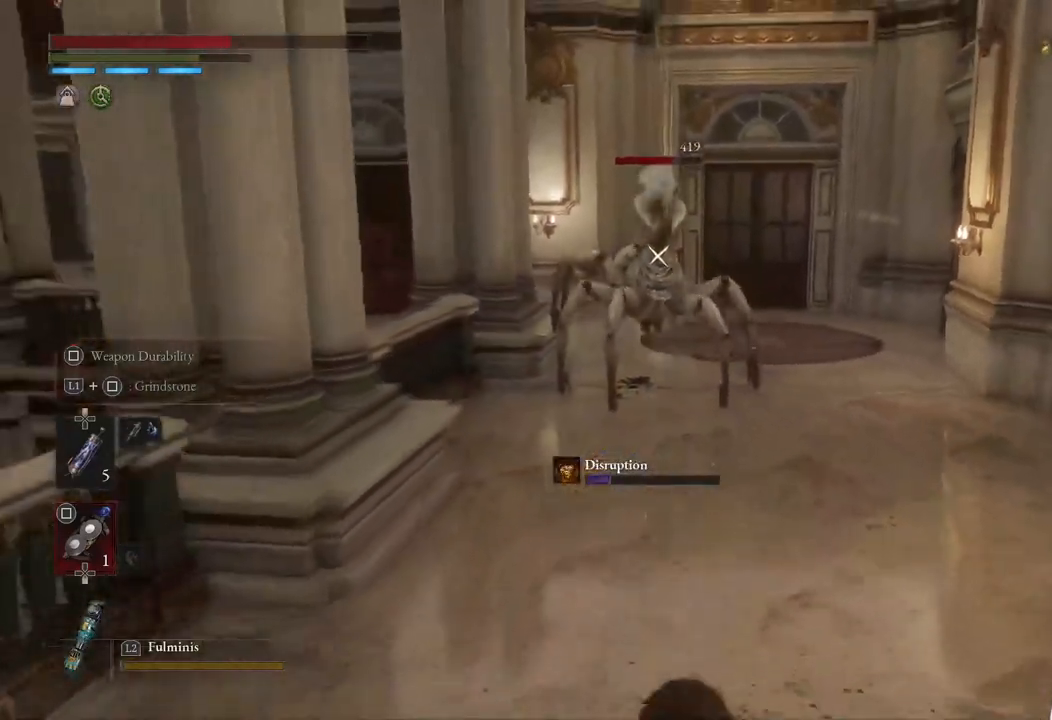
{"buttons": [], "left_stick": "center", "right_stick": "center", "events": [[17, "left_stick", "center"]]}
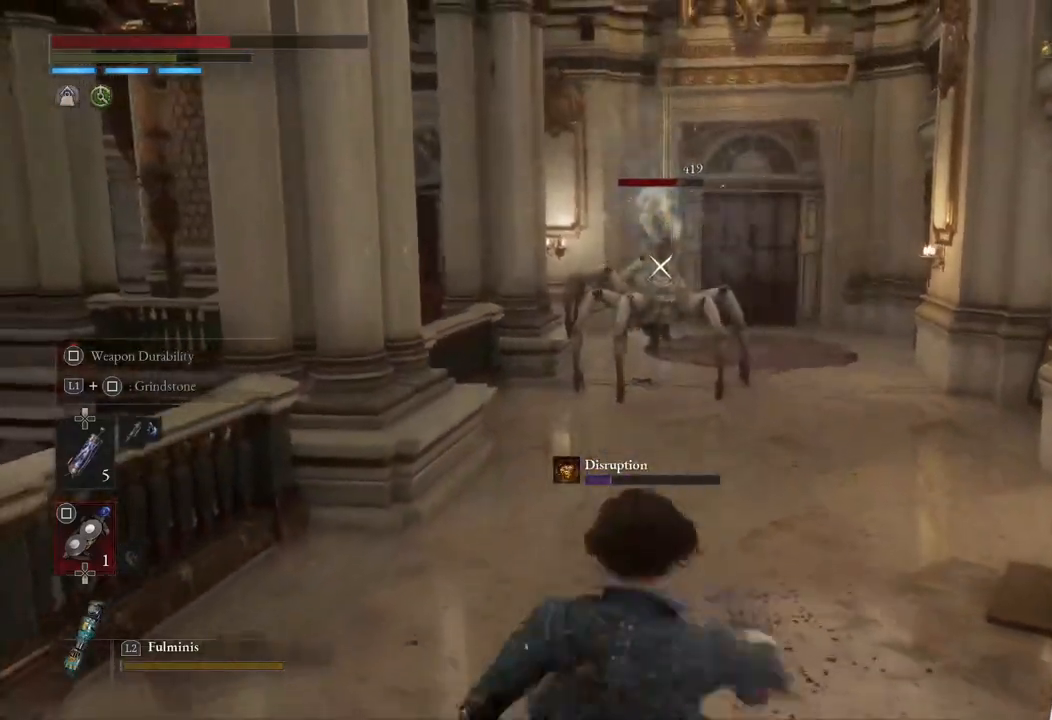
{"buttons": [], "left_stick": "down-left", "right_stick": "center", "events": [[117, "left_stick", "down-left"]]}
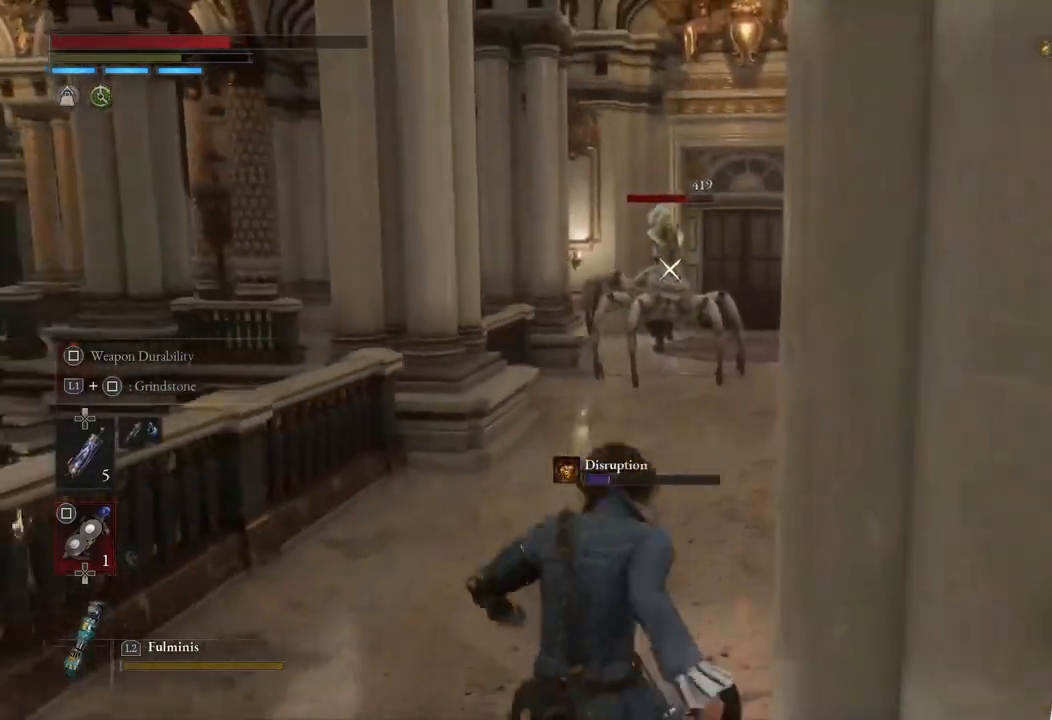
{"buttons": [], "left_stick": "down-left", "right_stick": "center", "events": []}
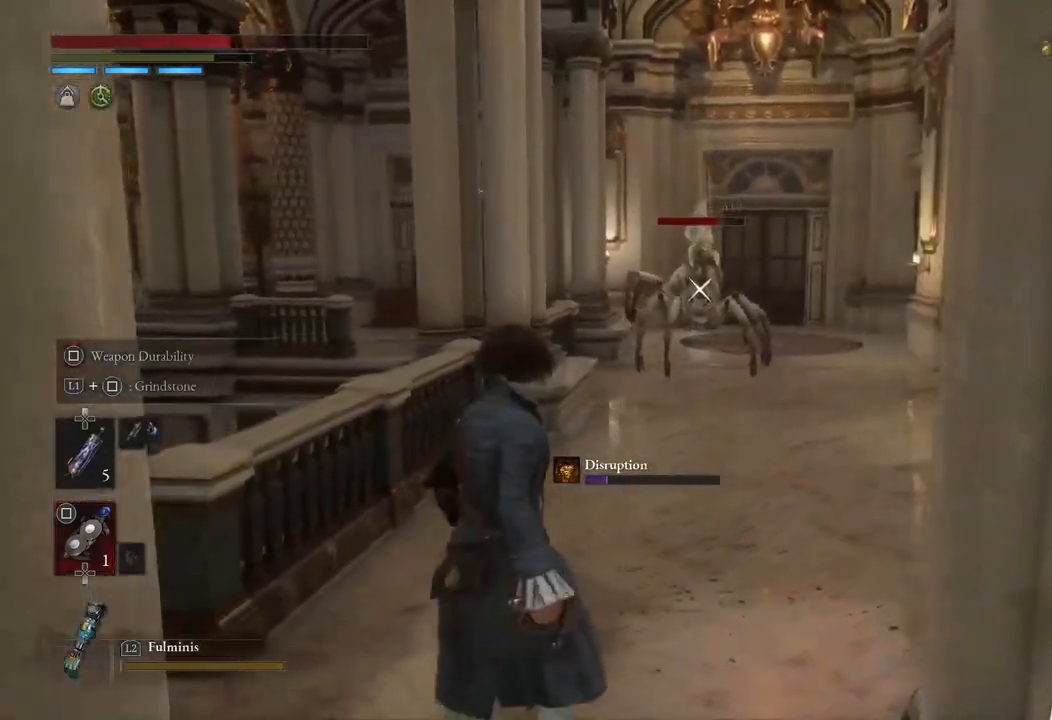
{"buttons": [], "left_stick": "up", "right_stick": "center", "events": [[17, "left_stick", "center"], [450, "left_stick", "up"]]}
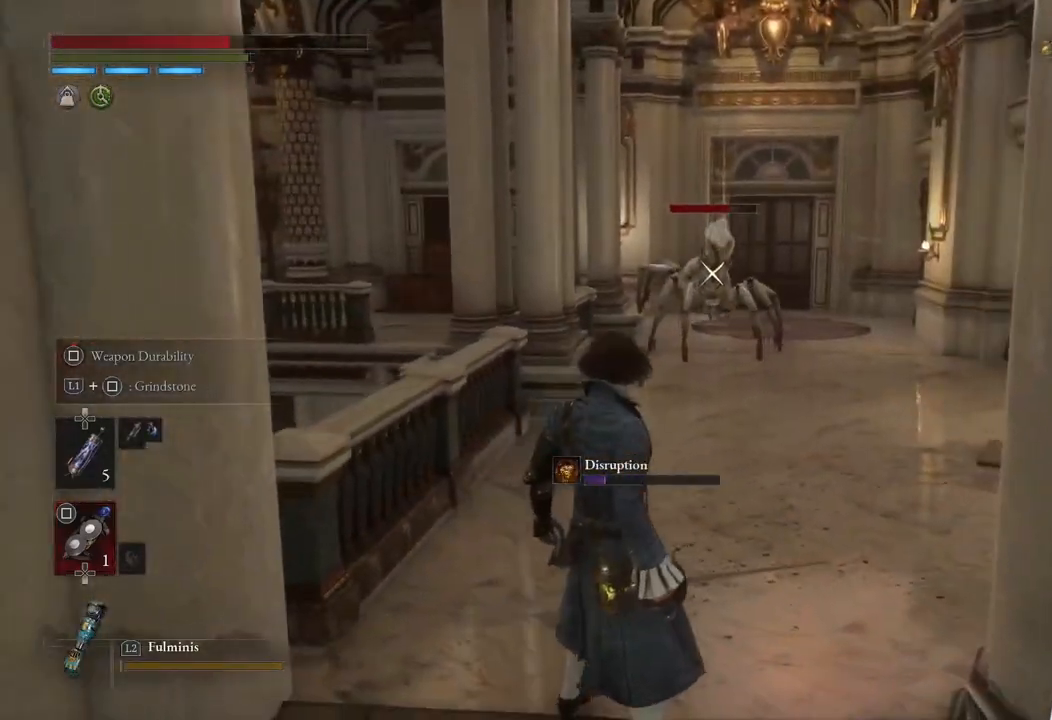
{"buttons": [], "left_stick": "center", "right_stick": "center", "events": [[400, "left_stick", "center"]]}
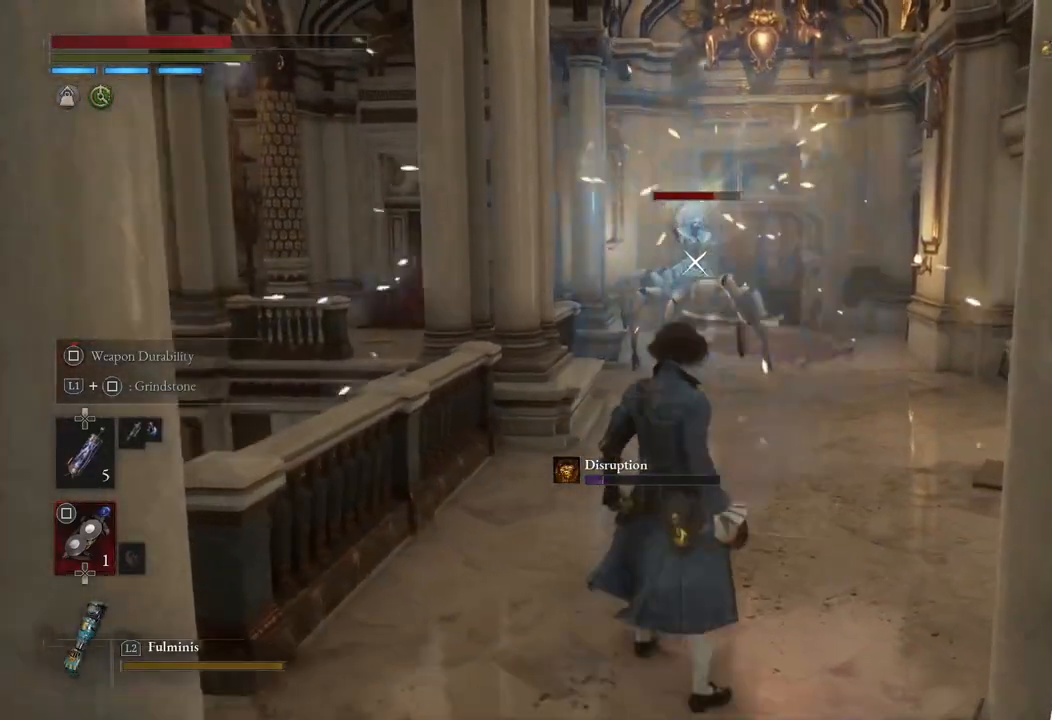
{"buttons": [], "left_stick": "up", "right_stick": "center", "events": [[300, "left_stick", "down"], [433, "left_stick", "center"], [500, "left_stick", "up"]]}
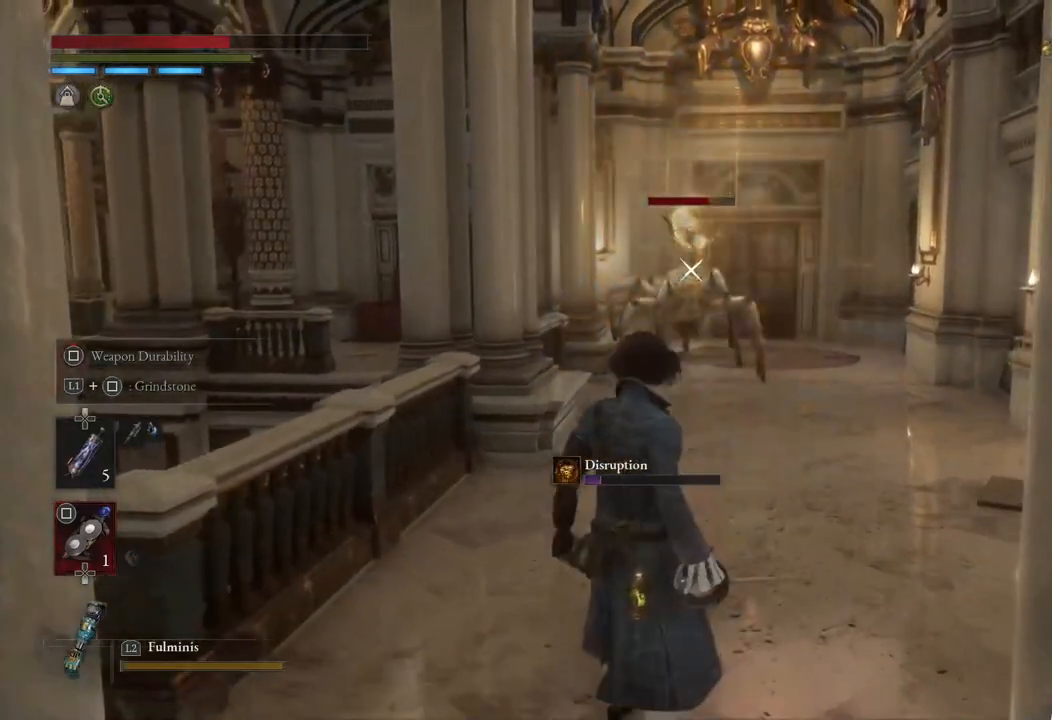
{"buttons": ["CIRCLE"], "left_stick": "up", "right_stick": "center", "events": [[100, "CIRCLE", "down"]]}
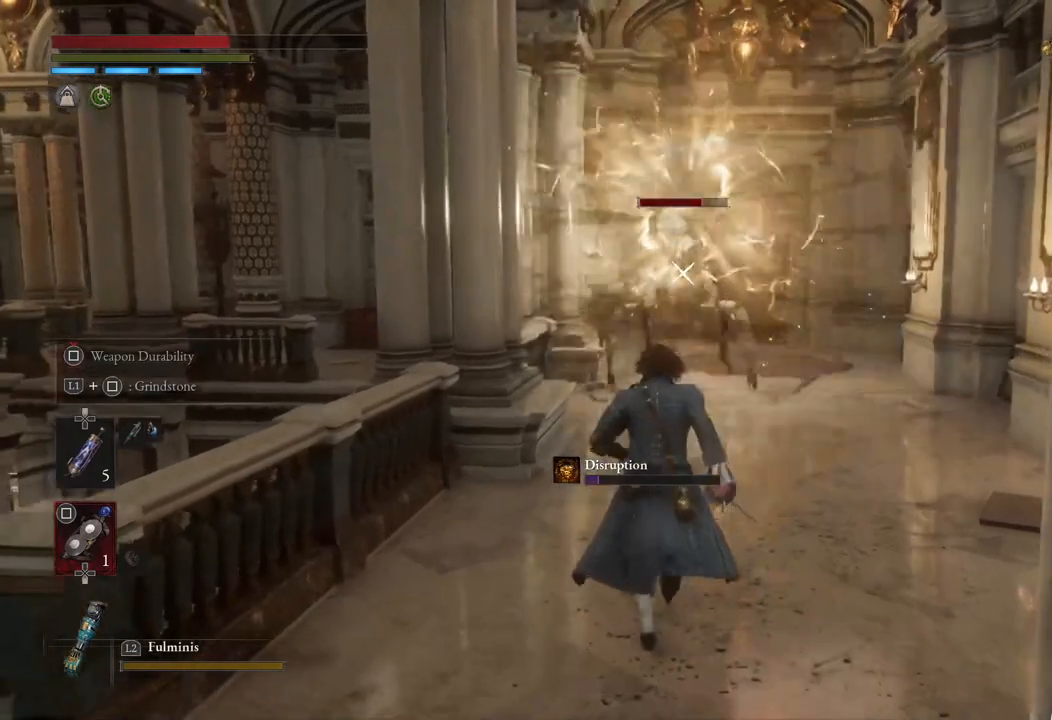
{"buttons": ["CIRCLE"], "left_stick": "up", "right_stick": "center", "events": []}
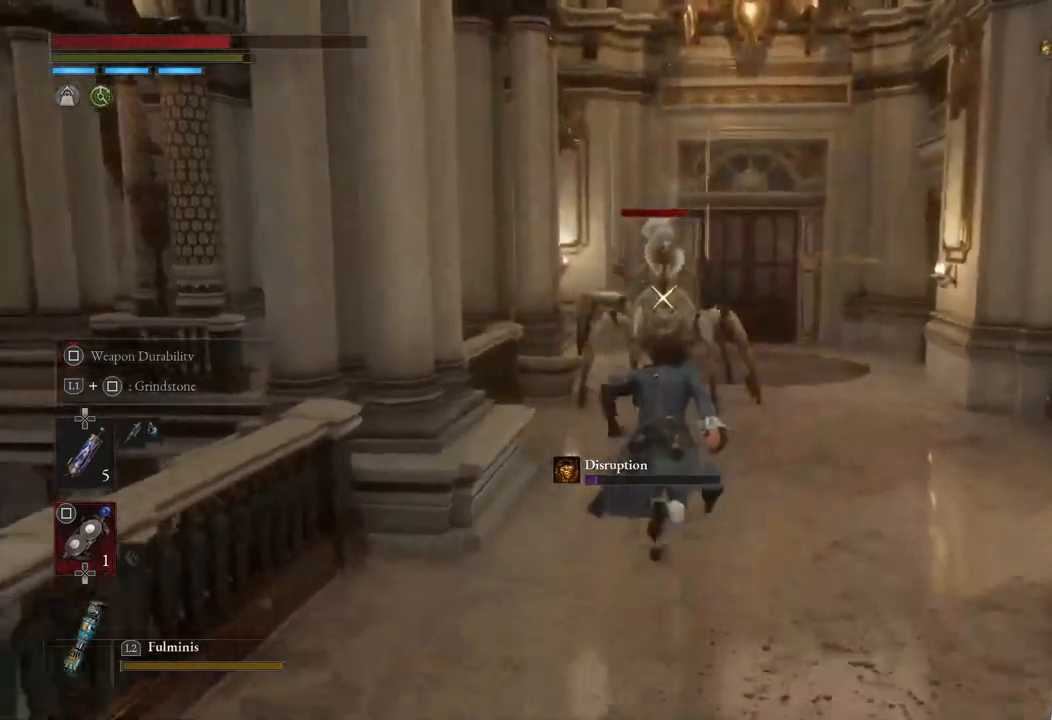
{"buttons": [], "left_stick": "center", "right_stick": "center", "events": [[283, "R1", "down"], [467, "R1", "up"], [467, "left_stick", "center"], [483, "CIRCLE", "up"]]}
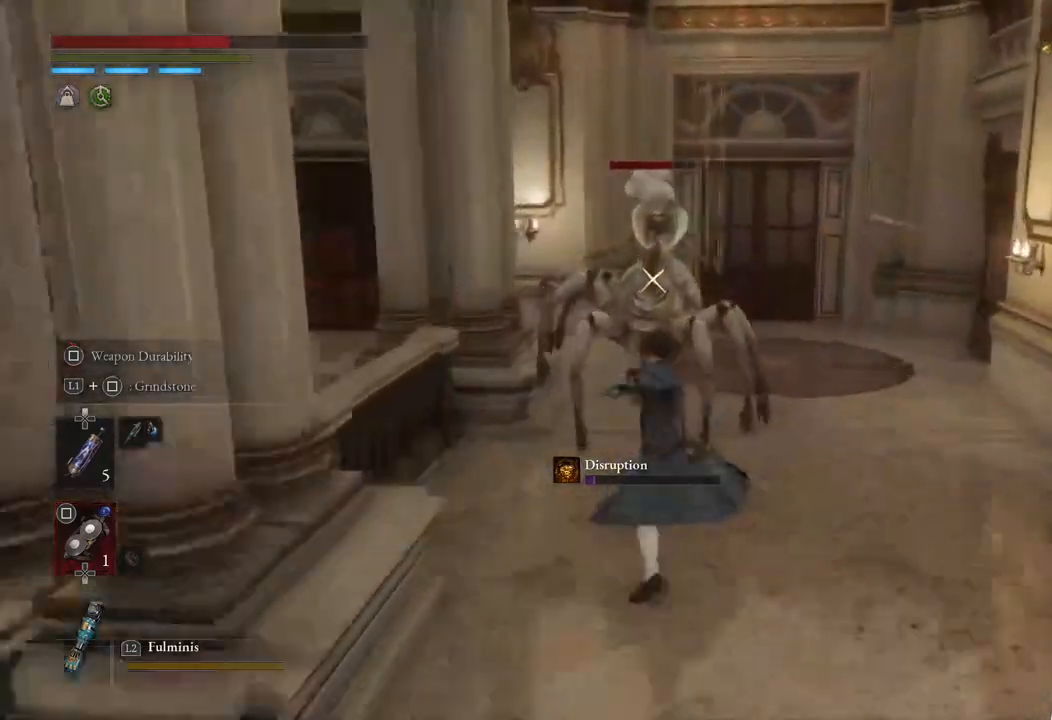
{"buttons": [], "left_stick": "center", "right_stick": "center", "events": [[217, "R1", "down"], [400, "R1", "up"]]}
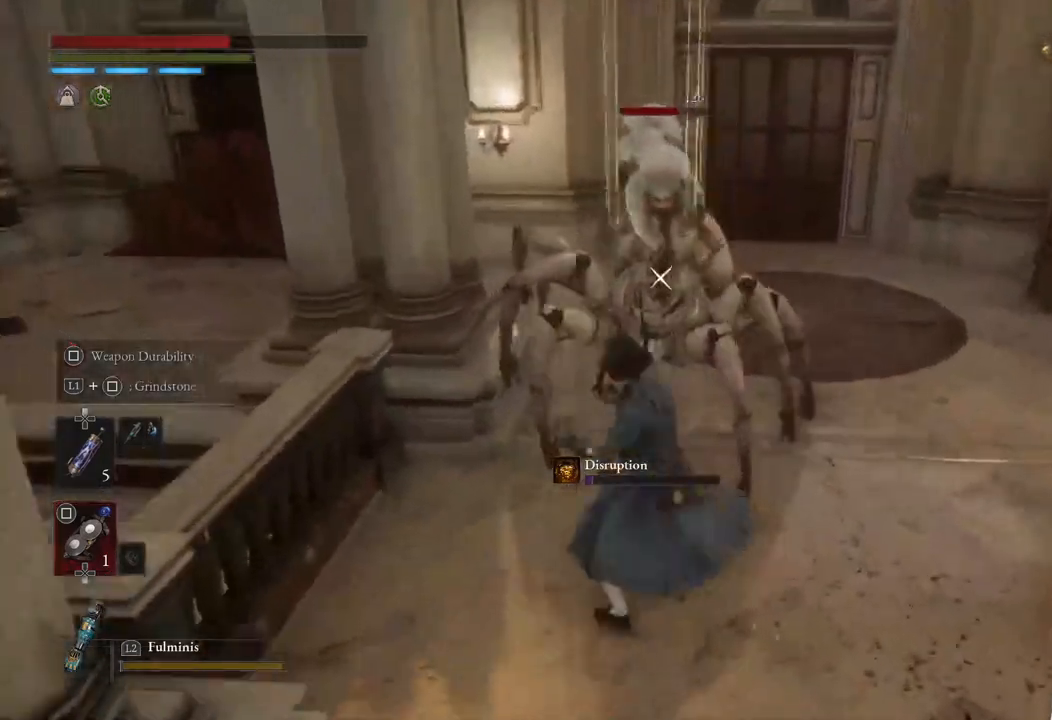
{"buttons": [], "left_stick": "center", "right_stick": "center", "events": []}
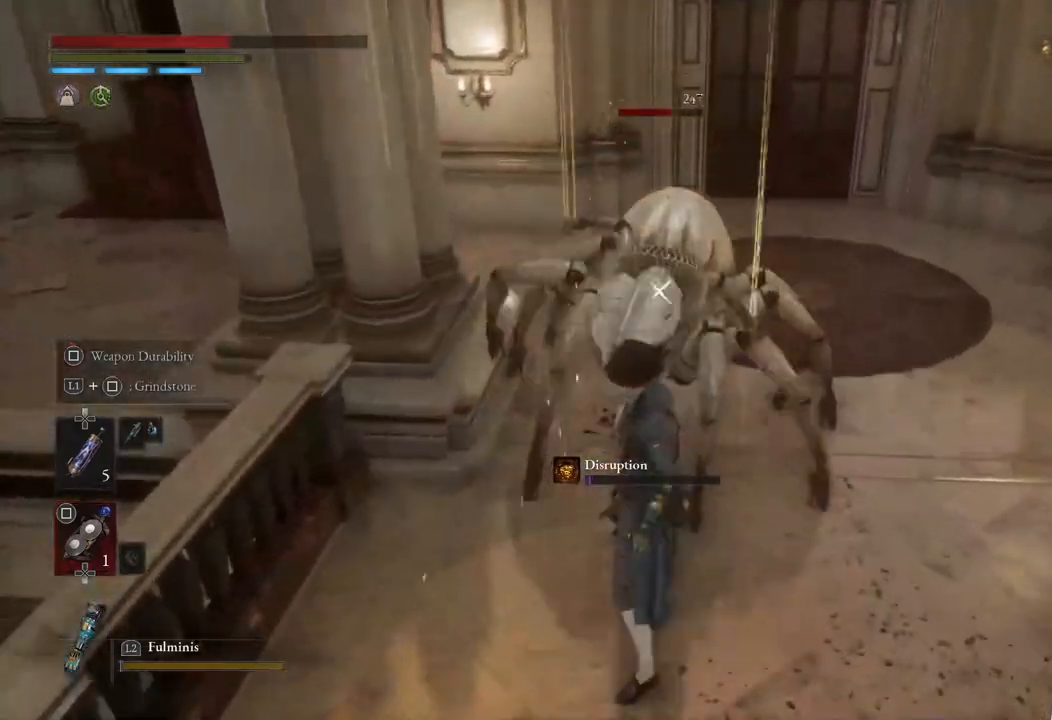
{"buttons": [], "left_stick": "center", "right_stick": "center", "events": [[83, "L1", "down"], [500, "L1", "up"]]}
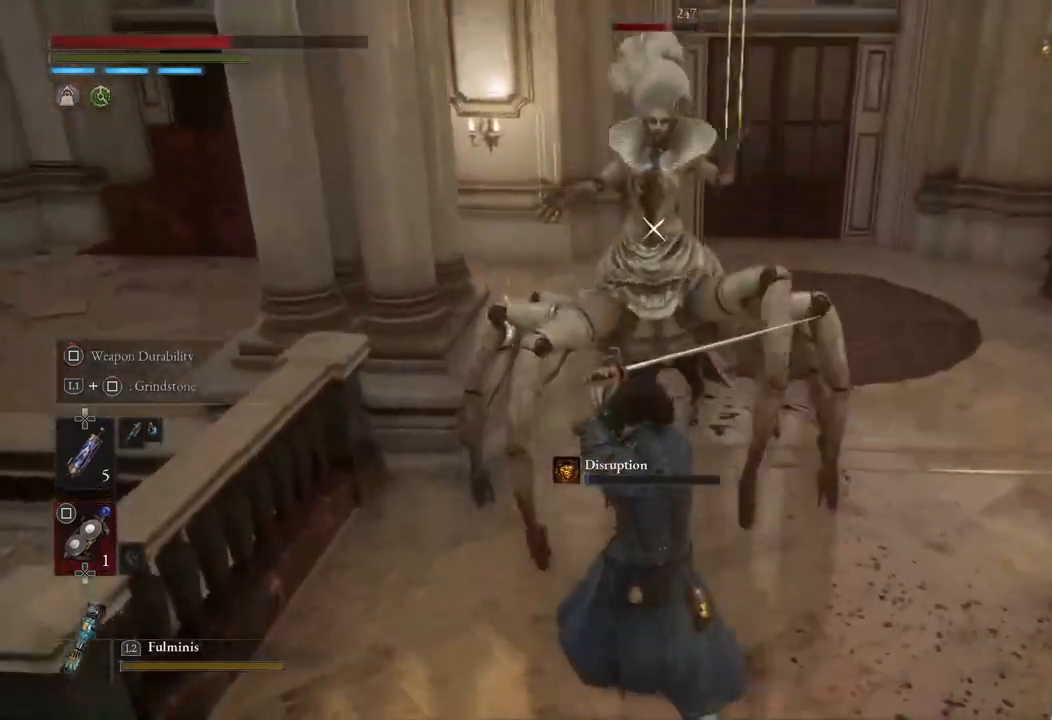
{"buttons": ["L1"], "left_stick": "center", "right_stick": "center", "events": [[433, "L1", "down"]]}
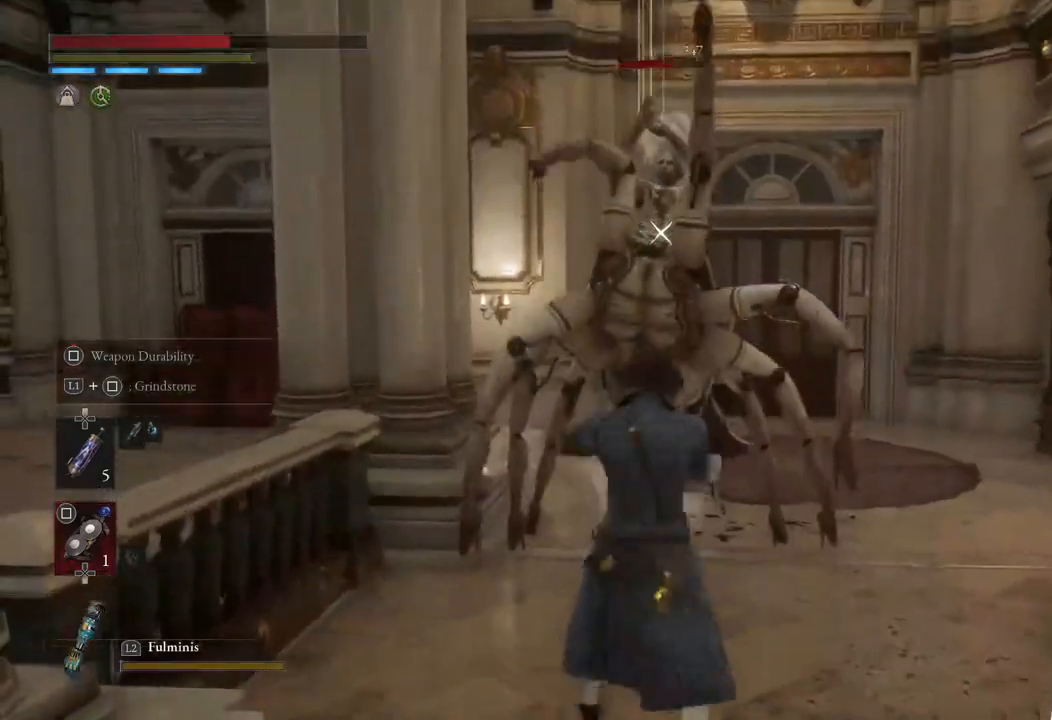
{"buttons": ["L1"], "left_stick": "down", "right_stick": "center", "events": [[300, "left_stick", "down"], [433, "L1", "up"], [500, "L1", "down"]]}
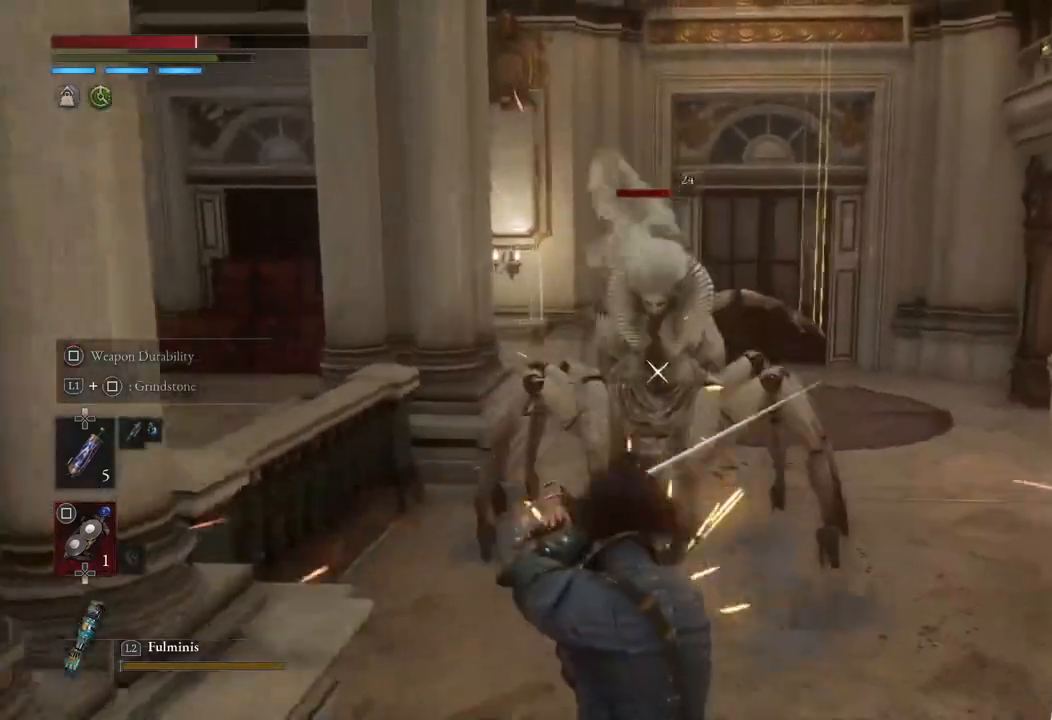
{"buttons": [], "left_stick": "up", "right_stick": "center", "events": [[183, "left_stick", "center"], [200, "L1", "up"], [283, "R1", "down"], [400, "left_stick", "up"], [467, "R1", "up"]]}
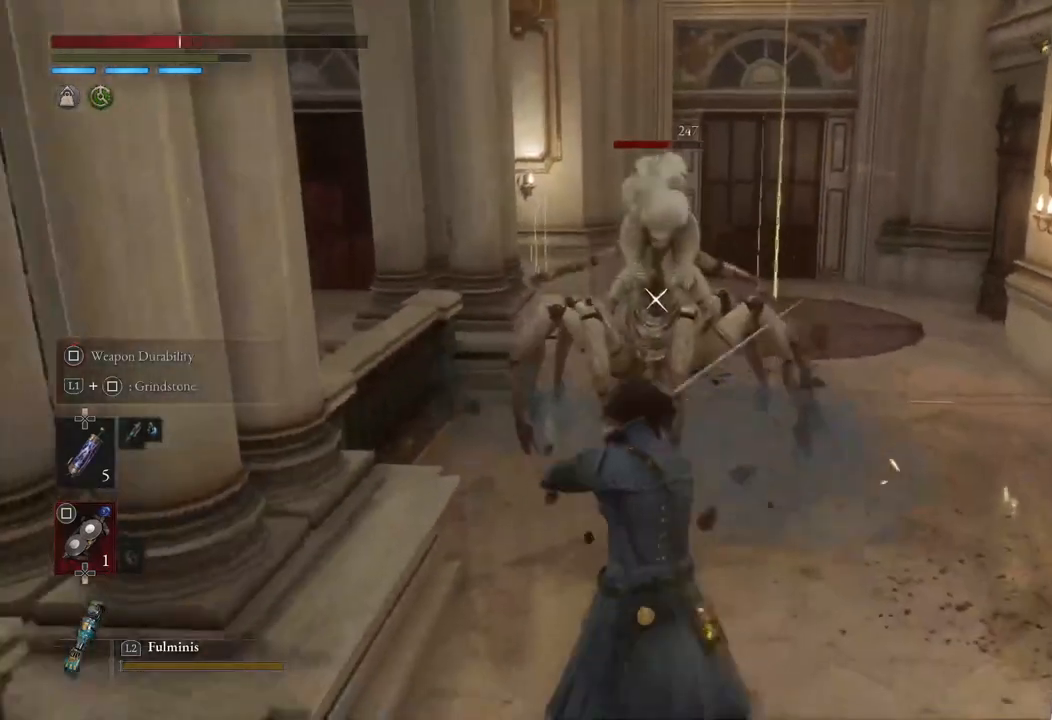
{"buttons": [], "left_stick": "center", "right_stick": "center", "events": [[217, "R1", "down"], [283, "left_stick", "center"], [383, "R1", "up"]]}